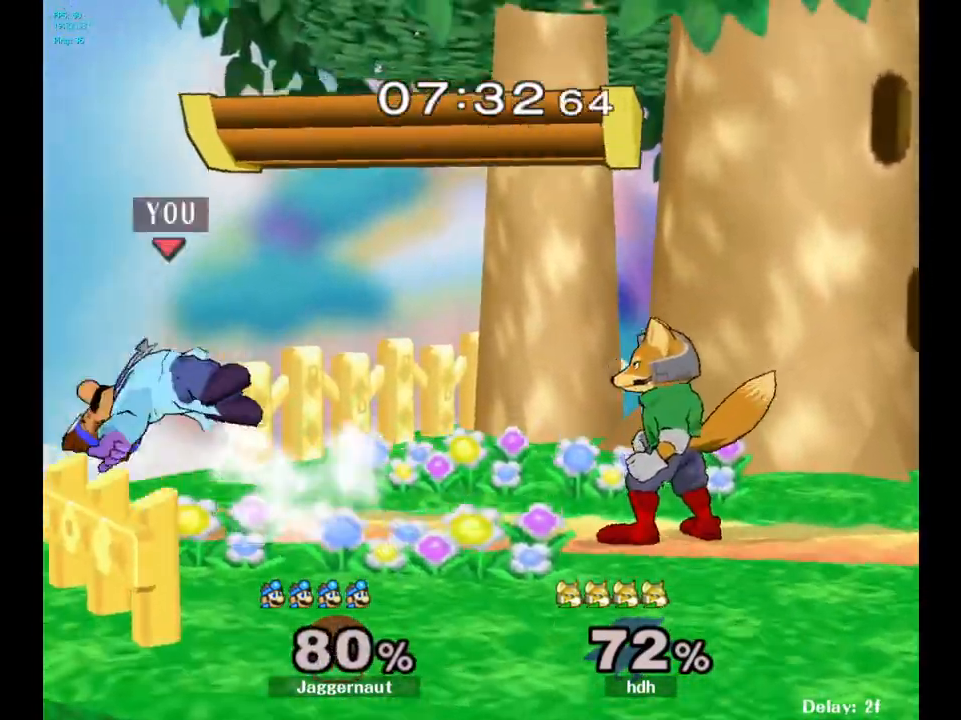
Gameplay with a controller (Nintendo layout); each line is a JSON object with the inputs held at the frame after it. "events" lists button and stick changes between this image and that frame as [ms after this image, input, new state], when the widget could be followed in between. Not read: L3 R3.
{"buttons": [], "left_stick": "left", "right_stick": "center", "events": [[67, "left_stick", "center"], [350, "left_stick", "left"]]}
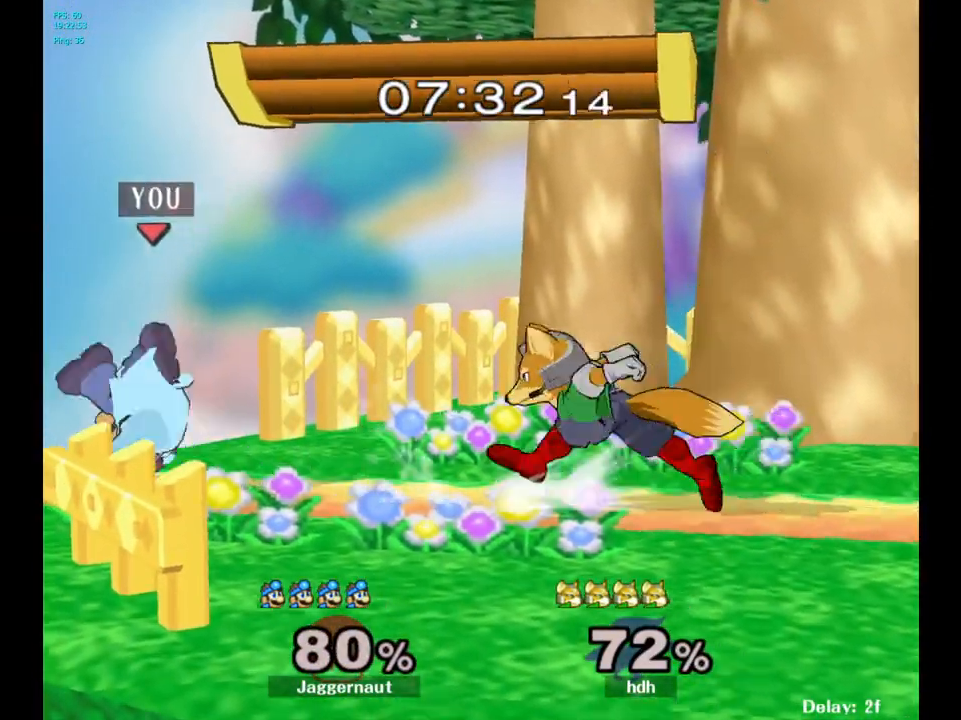
{"buttons": [], "left_stick": "left", "right_stick": "center", "events": [[200, "left_stick", "center"], [333, "left_stick", "left"]]}
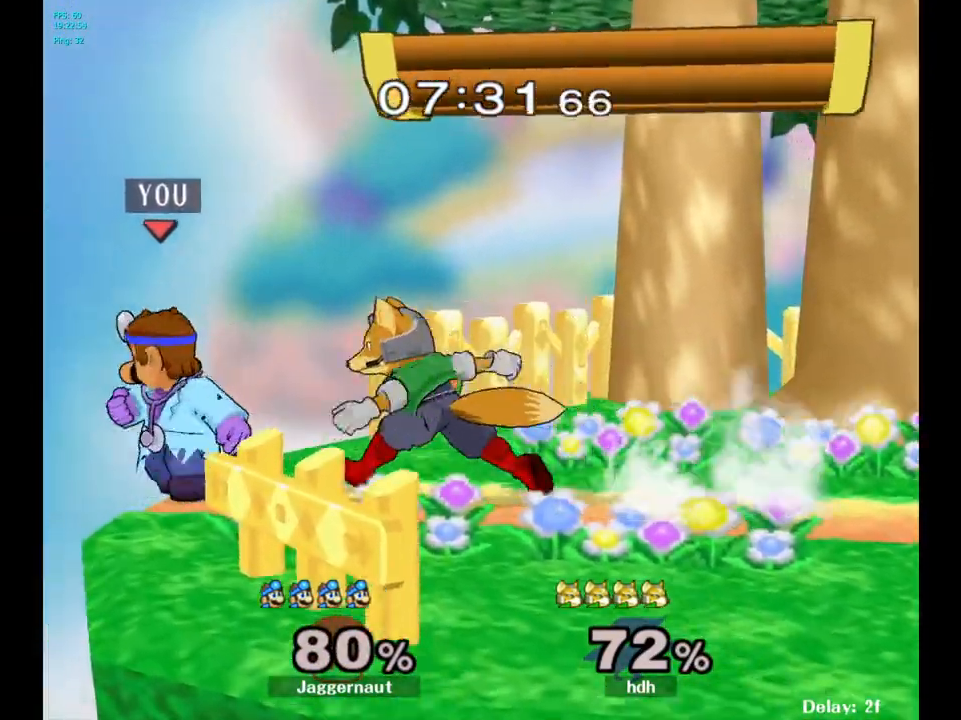
{"buttons": [], "left_stick": "left", "right_stick": "center", "events": []}
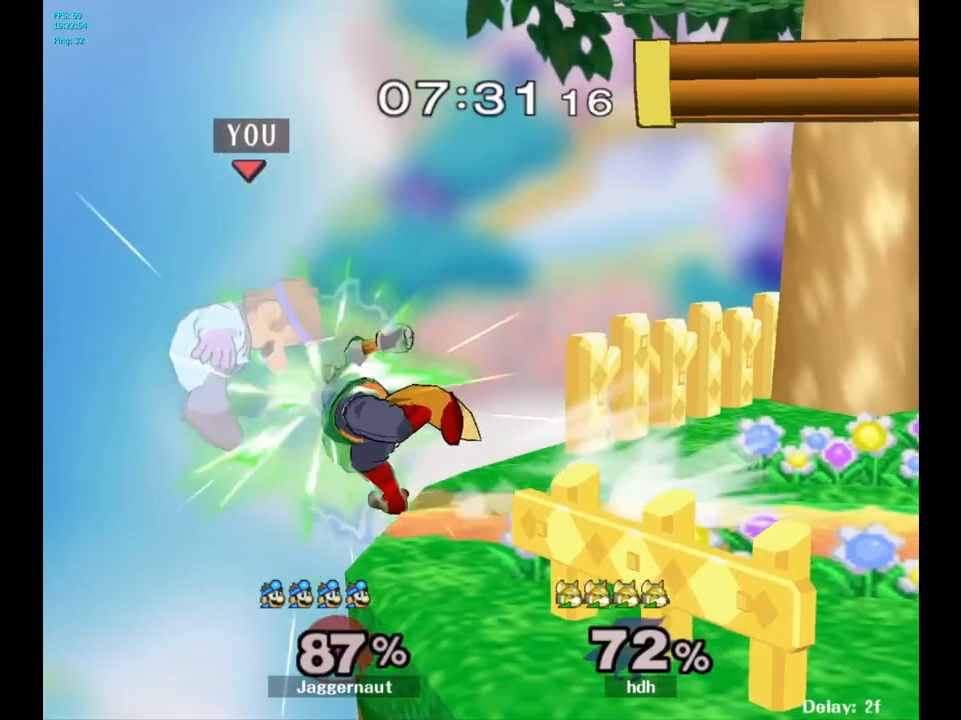
{"buttons": [], "left_stick": "right", "right_stick": "center", "events": [[217, "left_stick", "right"]]}
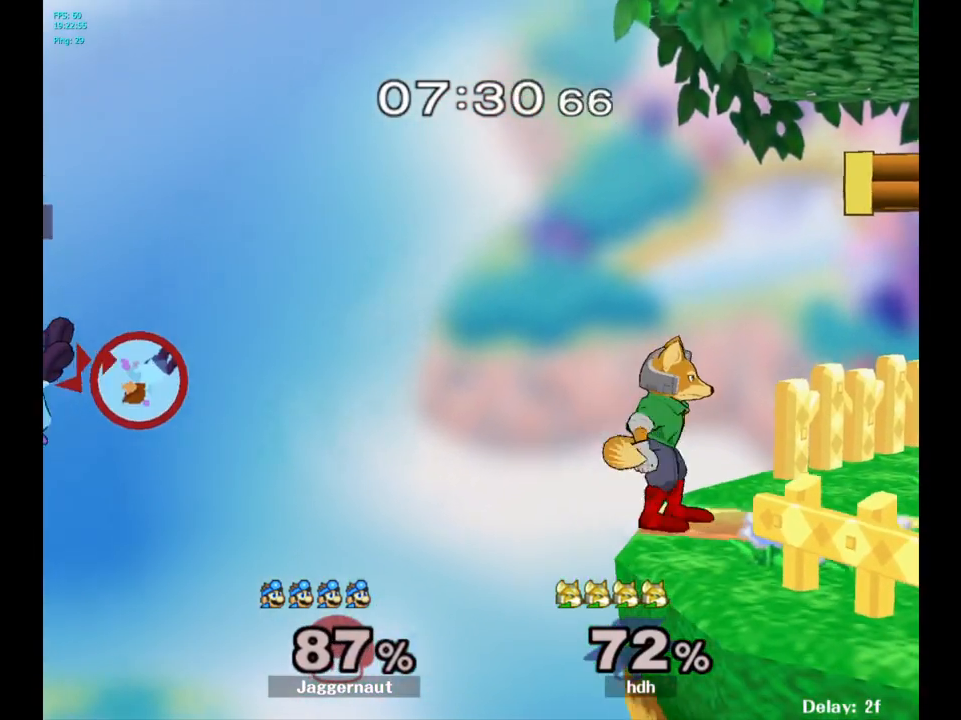
{"buttons": [], "left_stick": "right", "right_stick": "center", "events": []}
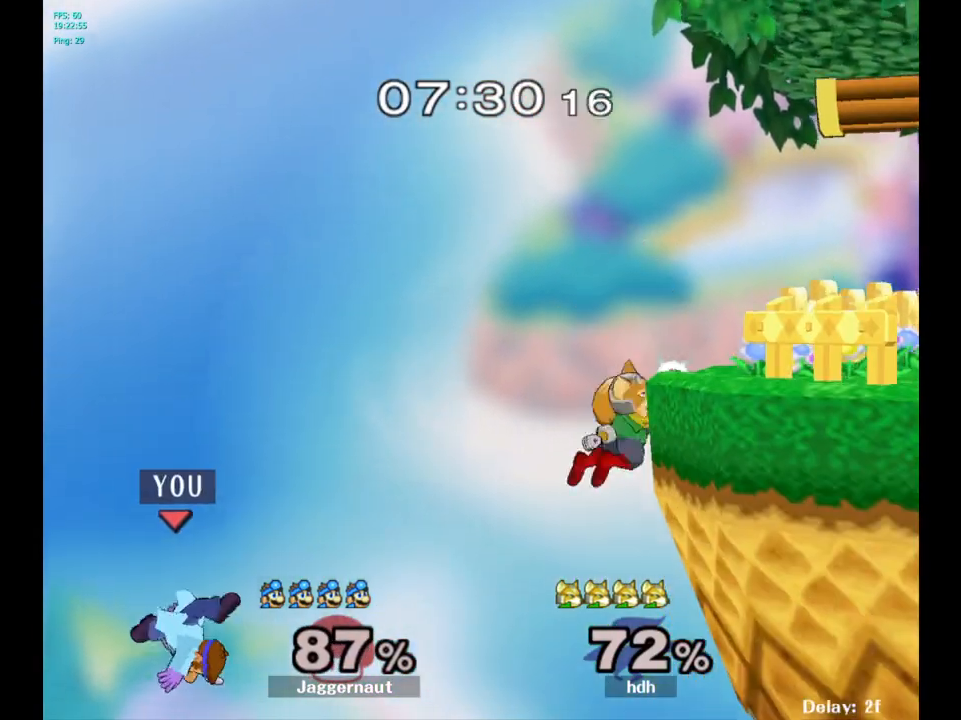
{"buttons": ["Y"], "left_stick": "right", "right_stick": "center", "events": [[317, "Y", "down"]]}
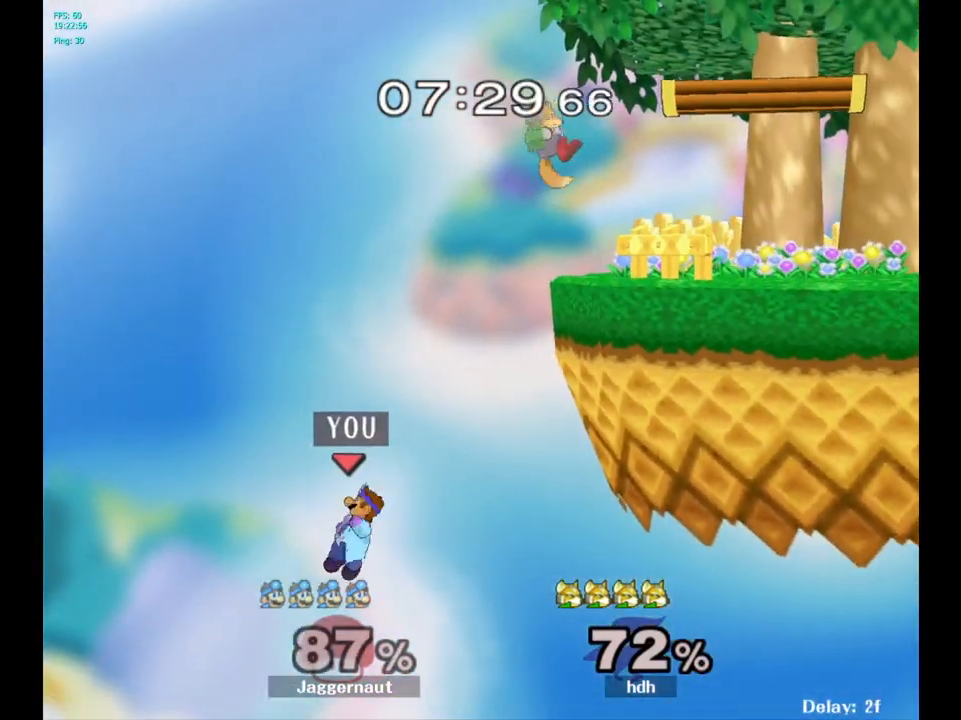
{"buttons": ["B"], "left_stick": "up-right", "right_stick": "center", "events": [[250, "Y", "up"], [250, "left_stick", "up-right"], [333, "B", "down"]]}
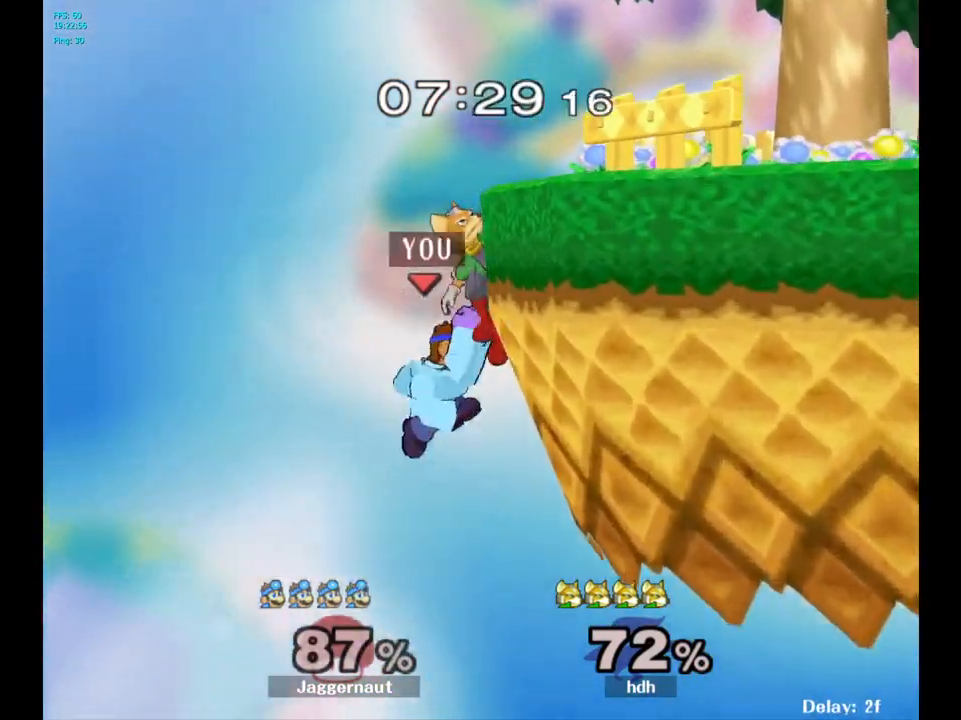
{"buttons": [], "left_stick": "up-right", "right_stick": "center", "events": [[83, "B", "up"]]}
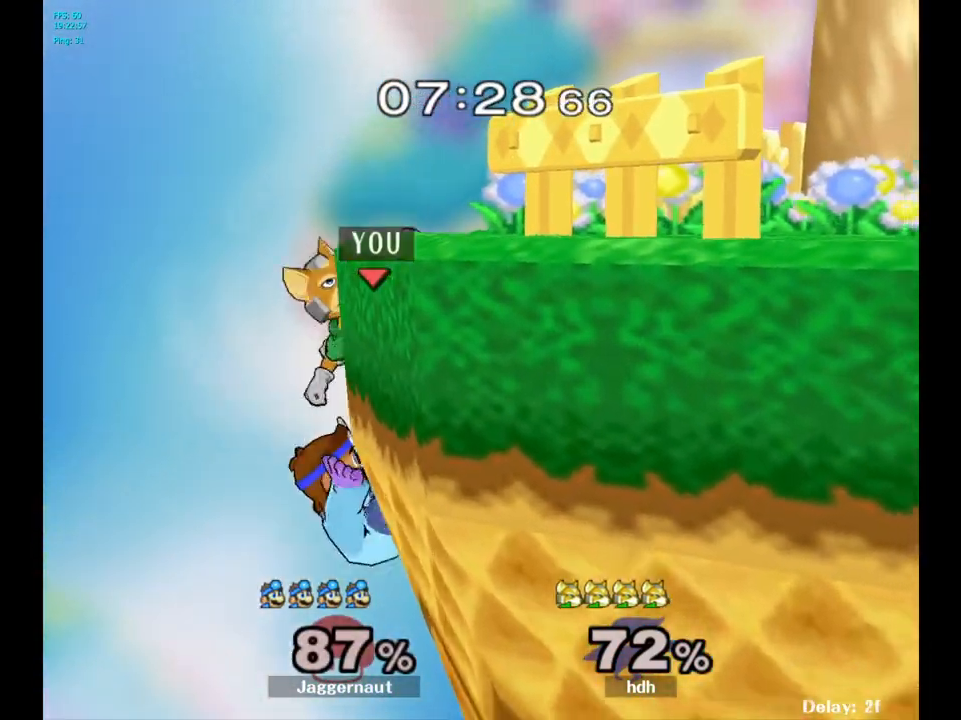
{"buttons": [], "left_stick": "center", "right_stick": "center", "events": [[50, "left_stick", "center"]]}
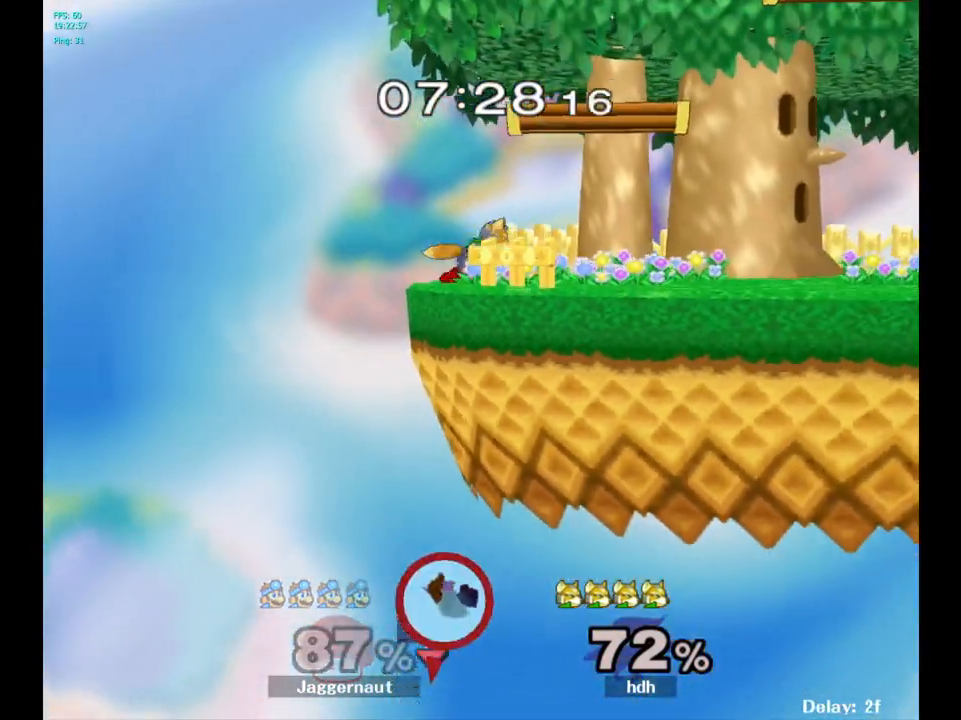
{"buttons": [], "left_stick": "center", "right_stick": "center", "events": []}
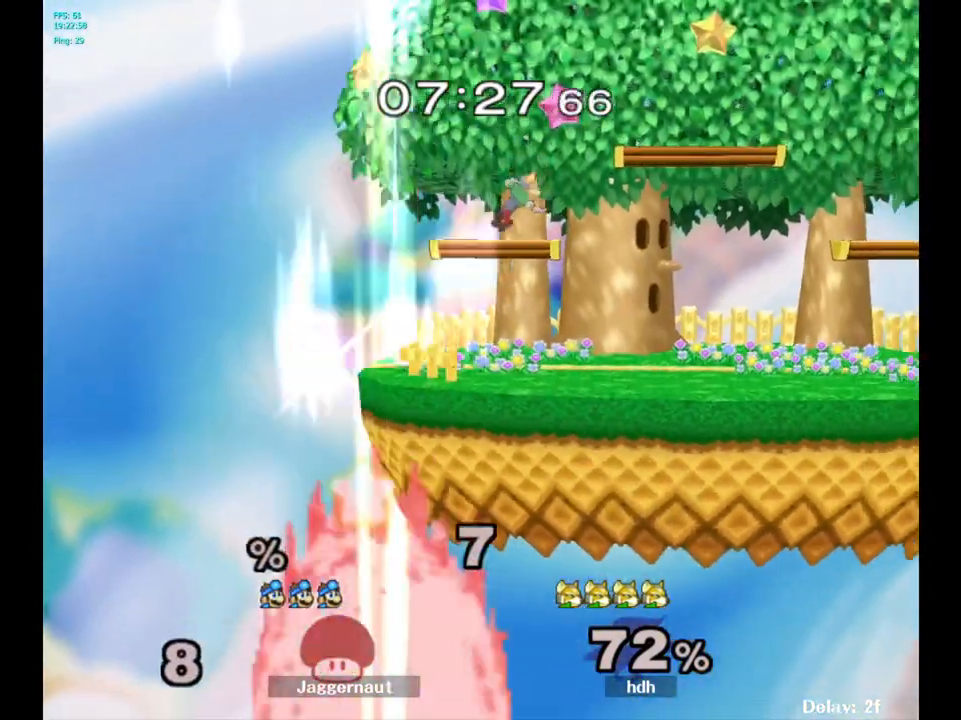
{"buttons": [], "left_stick": "center", "right_stick": "center", "events": []}
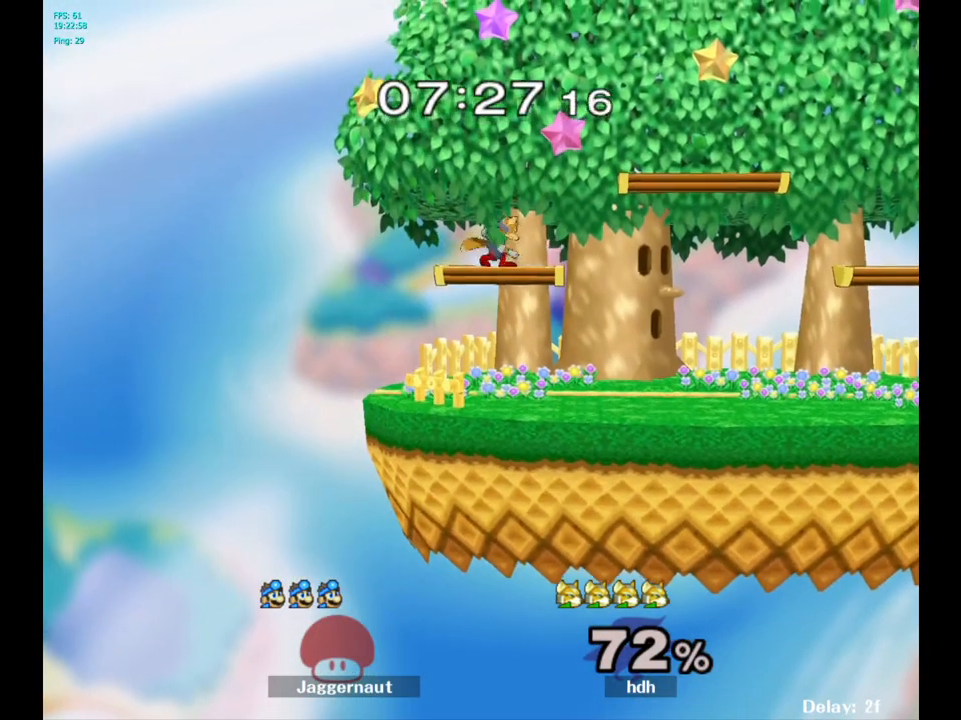
{"buttons": [], "left_stick": "center", "right_stick": "center", "events": []}
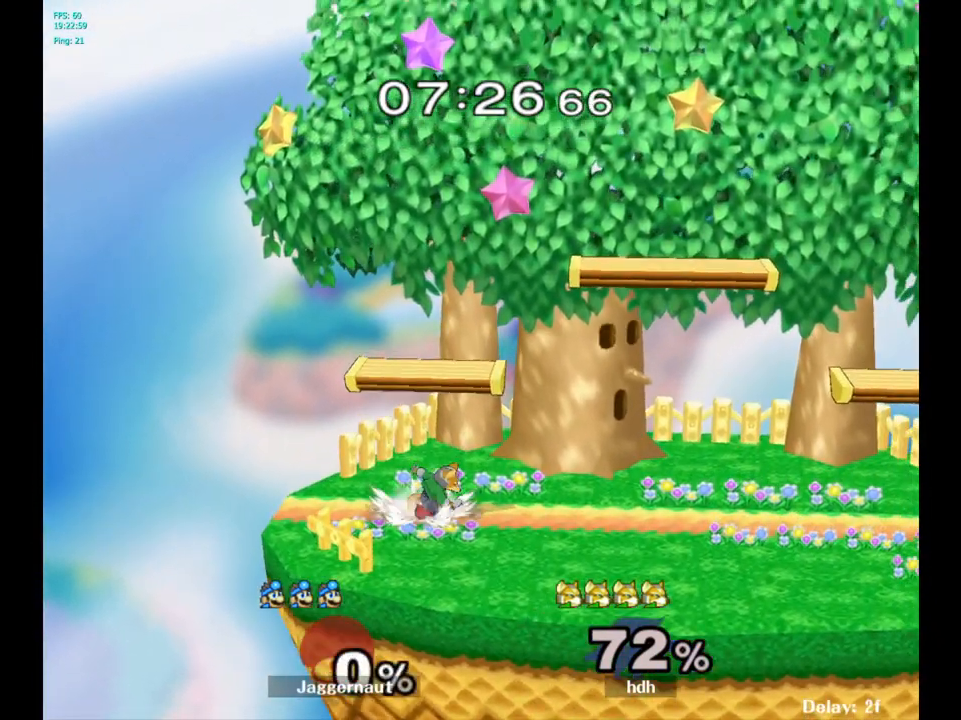
{"buttons": [], "left_stick": "right", "right_stick": "center", "events": [[433, "left_stick", "right"]]}
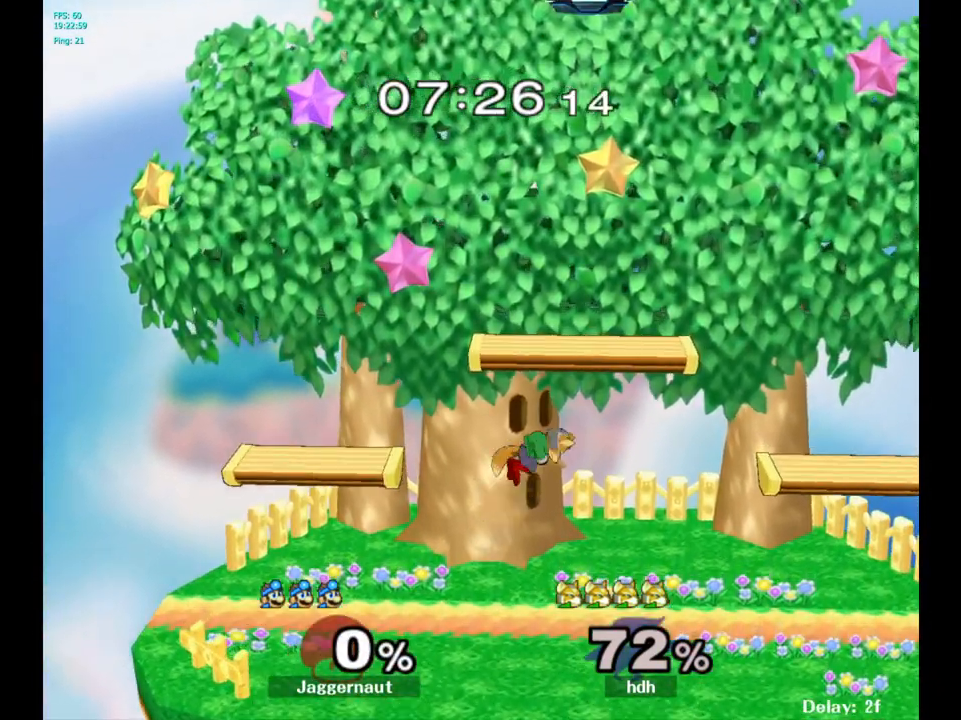
{"buttons": [], "left_stick": "right", "right_stick": "center", "events": []}
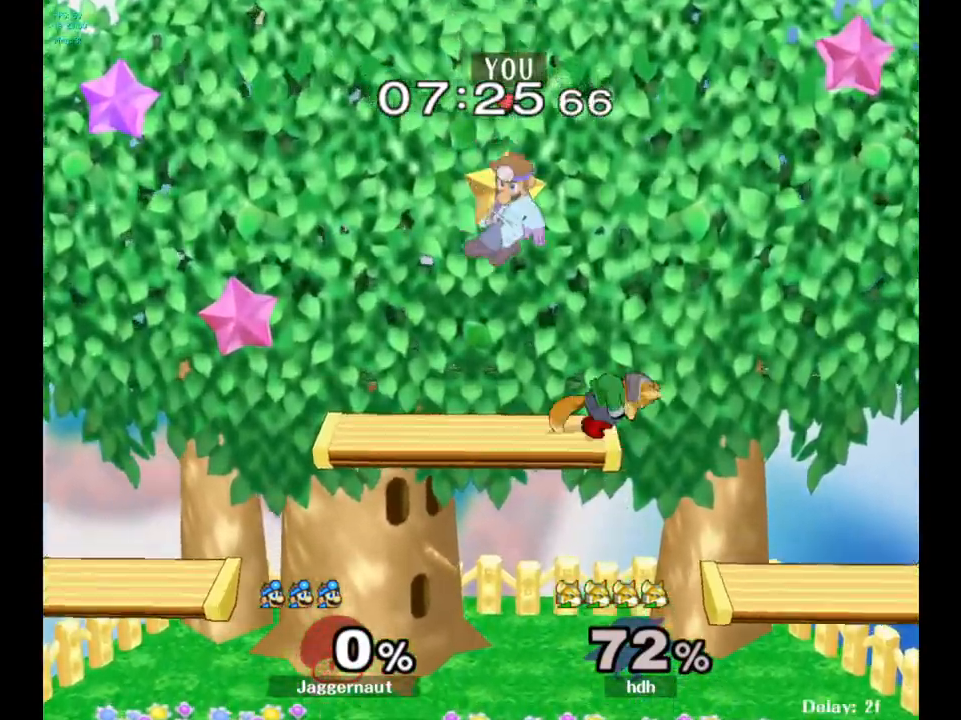
{"buttons": ["Y"], "left_stick": "left", "right_stick": "center", "events": [[117, "left_stick", "down-right"], [367, "left_stick", "down-left"], [433, "Y", "down"], [483, "left_stick", "left"]]}
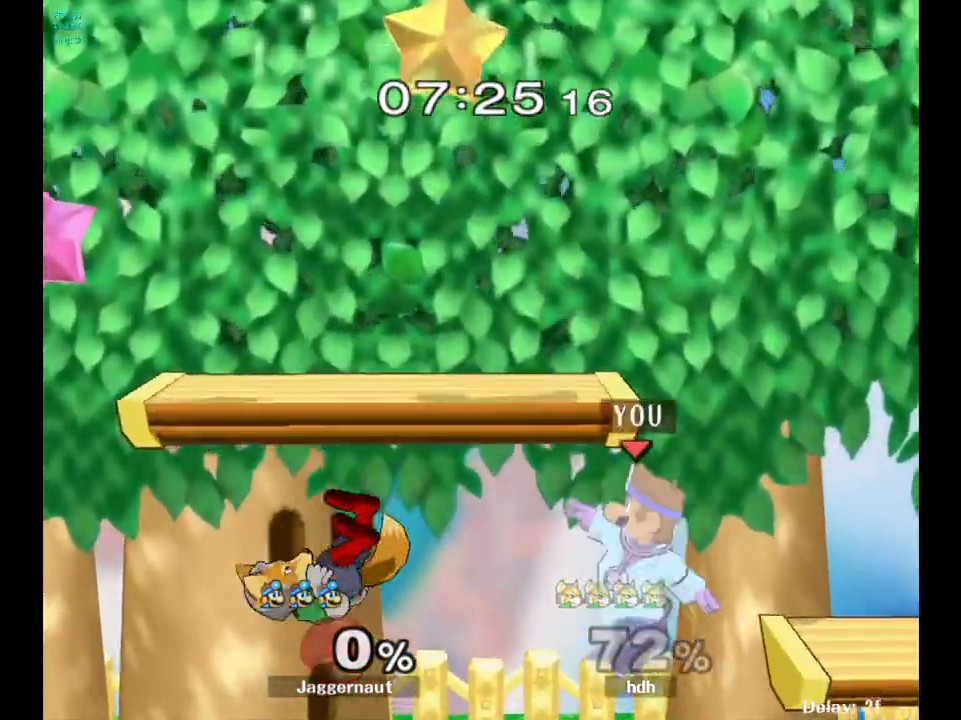
{"buttons": [], "left_stick": "center", "right_stick": "center", "events": [[117, "left_stick", "center"], [183, "Y", "up"], [450, "left_stick", "down"], [500, "left_stick", "center"]]}
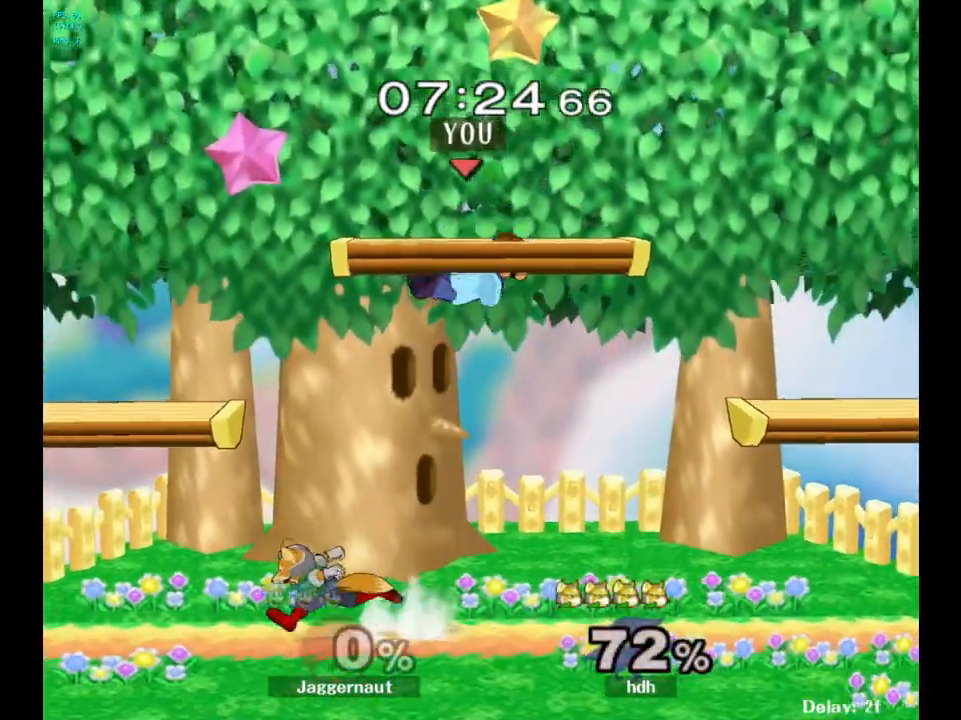
{"buttons": ["R1"], "left_stick": "left", "right_stick": "center", "events": [[150, "left_stick", "left"], [300, "right_stick", "left"], [383, "right_stick", "center"], [483, "R1", "down"]]}
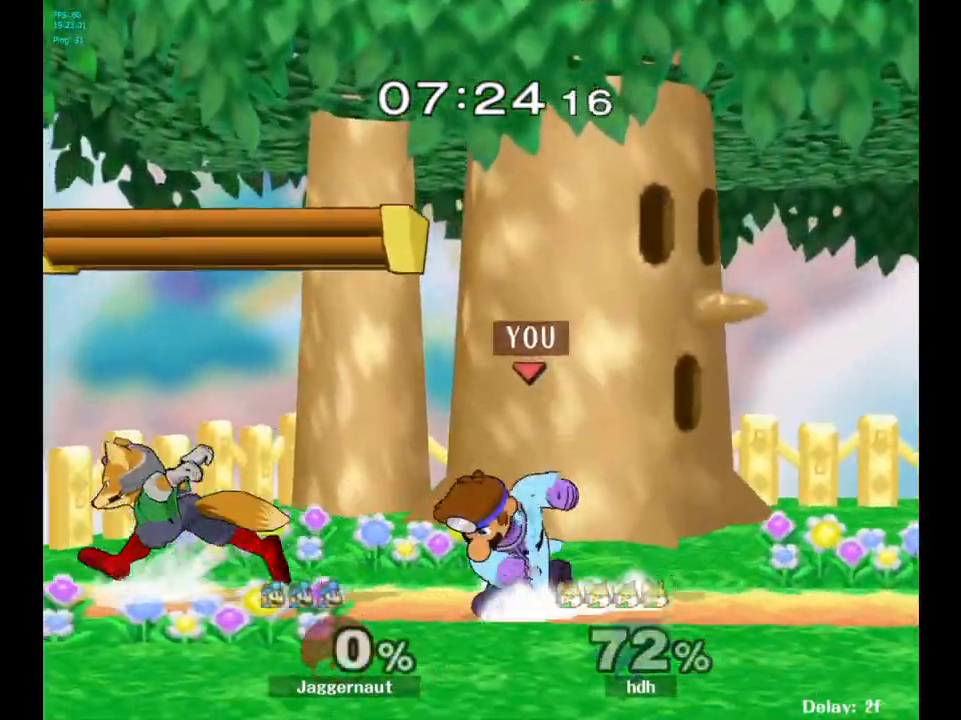
{"buttons": [], "left_stick": "up-left", "right_stick": "center", "events": [[83, "R1", "up"], [133, "left_stick", "up"], [300, "A", "down"], [367, "left_stick", "up-left"], [383, "A", "up"]]}
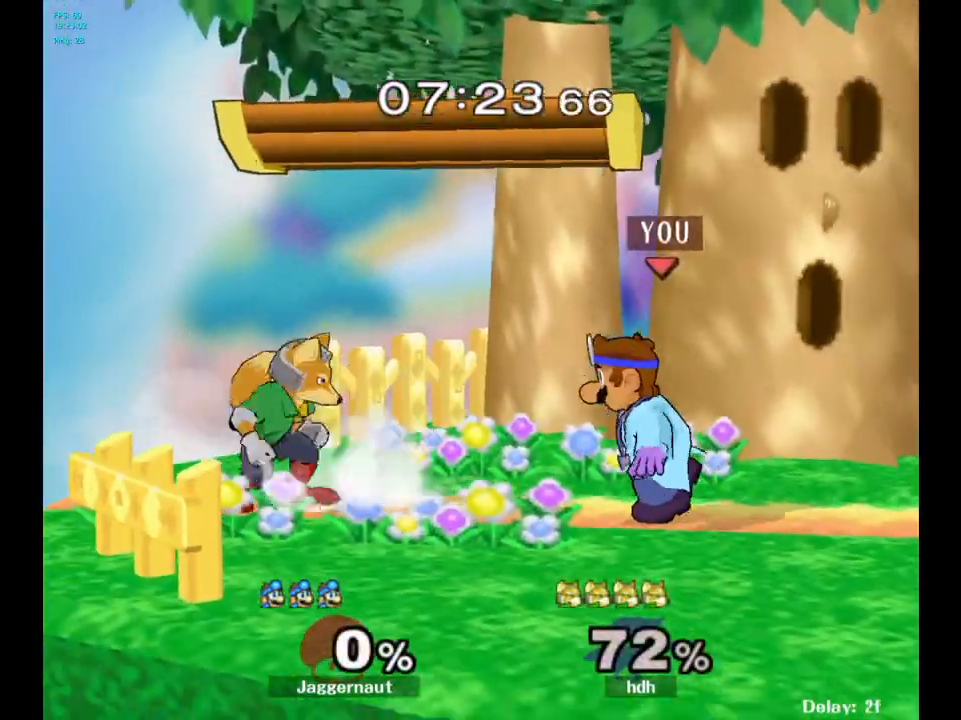
{"buttons": [], "left_stick": "center", "right_stick": "center", "events": [[183, "A", "down"], [217, "left_stick", "left"], [300, "A", "up"], [450, "left_stick", "center"]]}
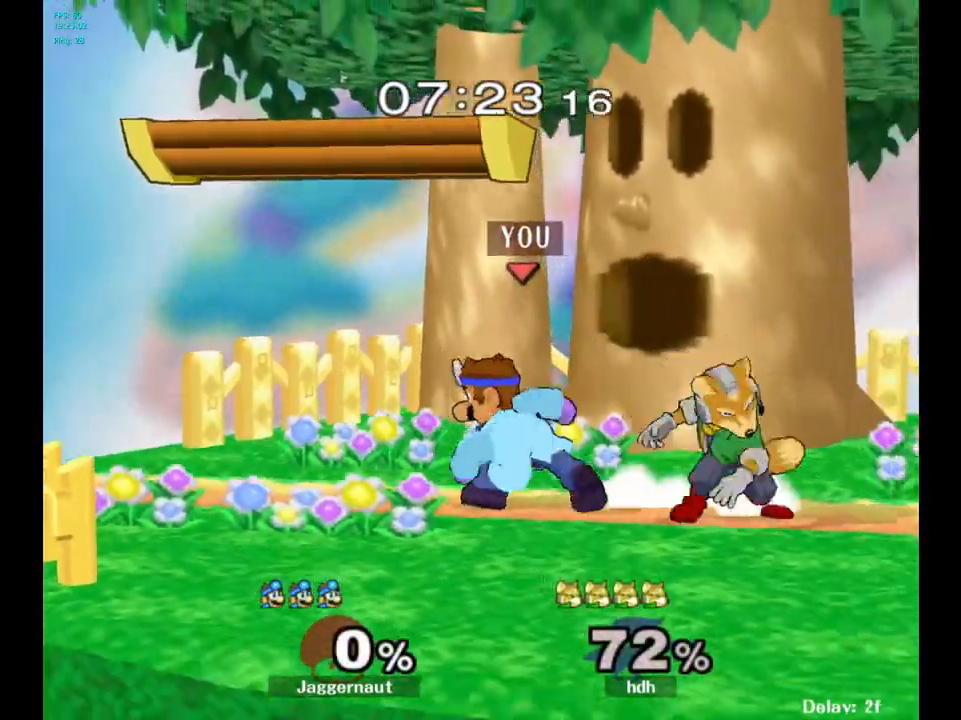
{"buttons": [], "left_stick": "center", "right_stick": "center", "events": [[183, "left_stick", "right"], [367, "A", "down"], [367, "left_stick", "center"], [483, "A", "up"]]}
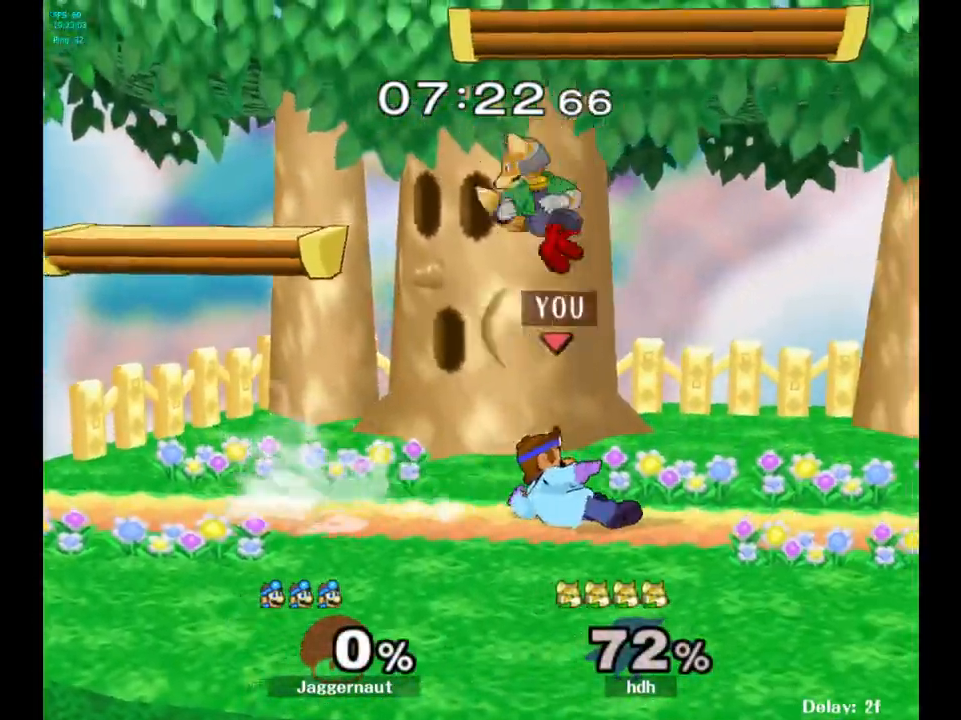
{"buttons": [], "left_stick": "center", "right_stick": "center", "events": [[50, "left_stick", "up-right"], [317, "left_stick", "center"]]}
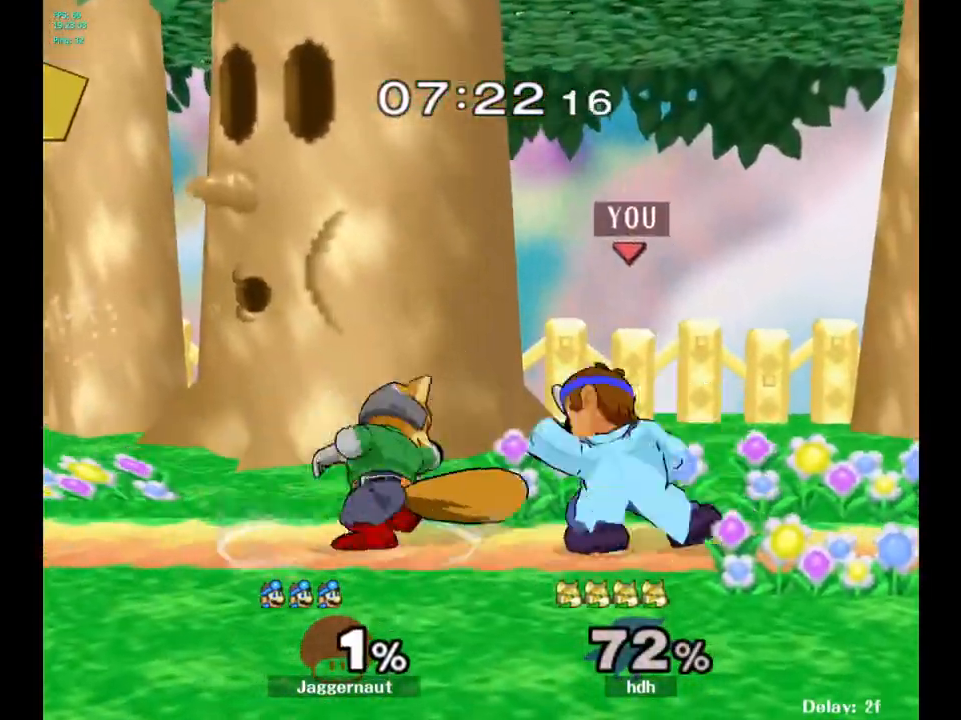
{"buttons": ["Y"], "left_stick": "center", "right_stick": "center", "events": [[167, "A", "down"], [300, "A", "up"], [500, "Y", "down"]]}
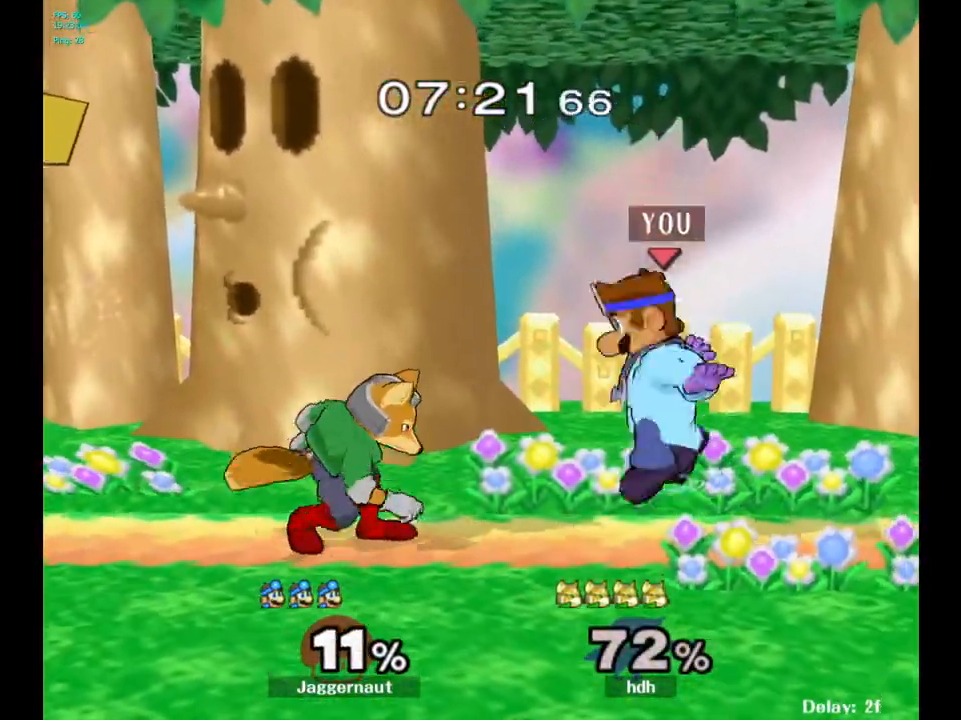
{"buttons": [], "left_stick": "up-left", "right_stick": "center", "events": [[67, "left_stick", "up"], [167, "Y", "up"], [250, "left_stick", "center"], [350, "A", "down"], [483, "left_stick", "up-left"], [500, "A", "up"]]}
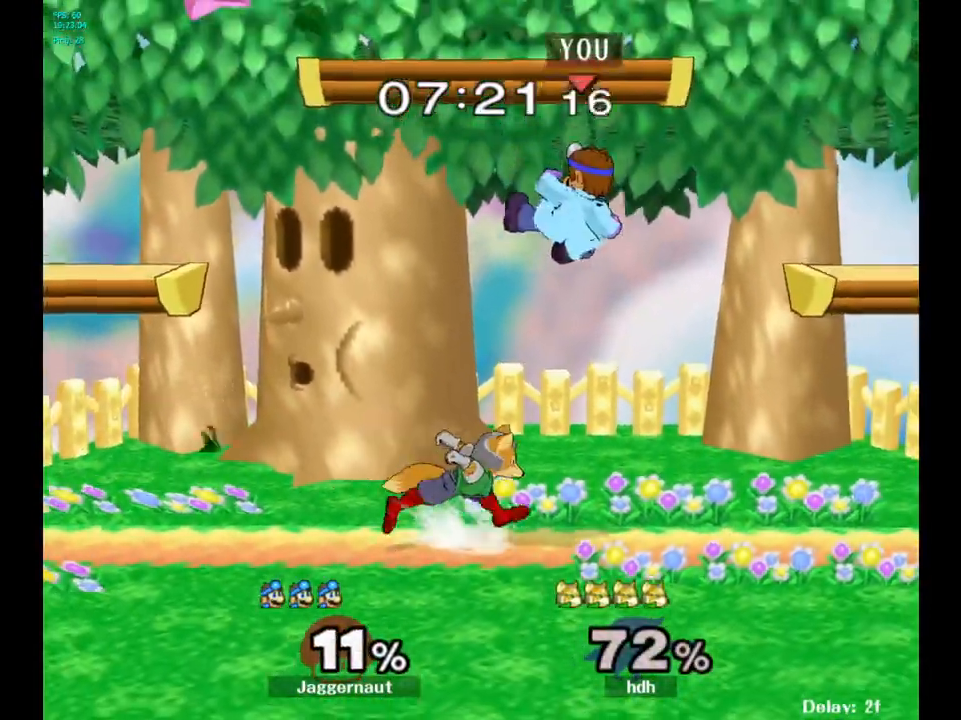
{"buttons": ["R1"], "left_stick": "down-left", "right_stick": "center", "events": [[17, "left_stick", "left"], [217, "left_stick", "down-left"], [400, "R1", "down"]]}
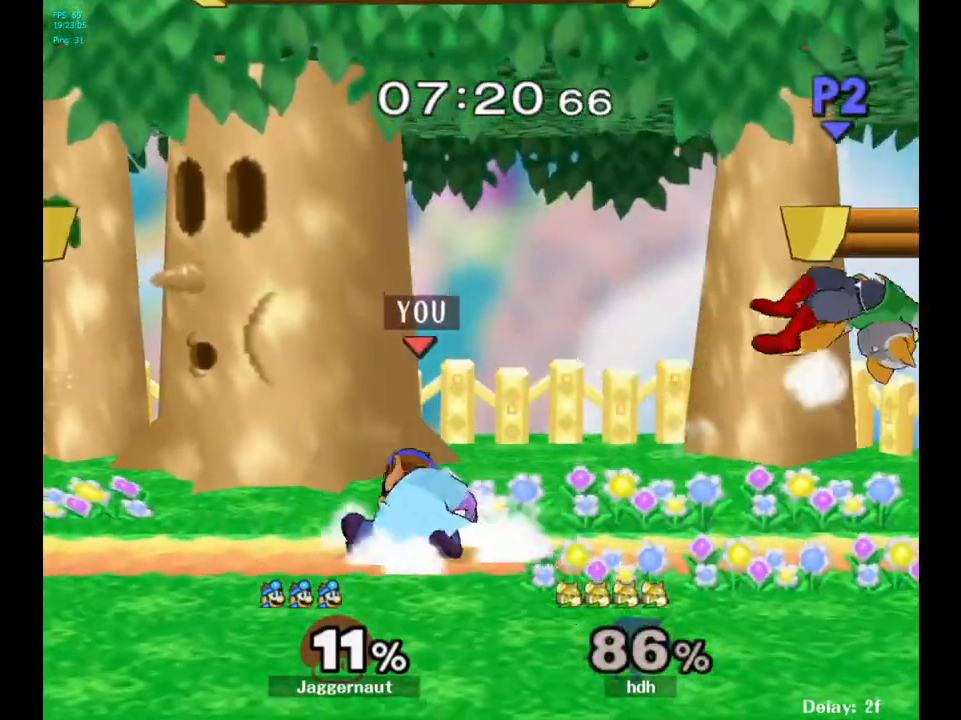
{"buttons": [], "left_stick": "right", "right_stick": "center", "events": [[83, "left_stick", "center"], [100, "R1", "up"], [267, "left_stick", "right"]]}
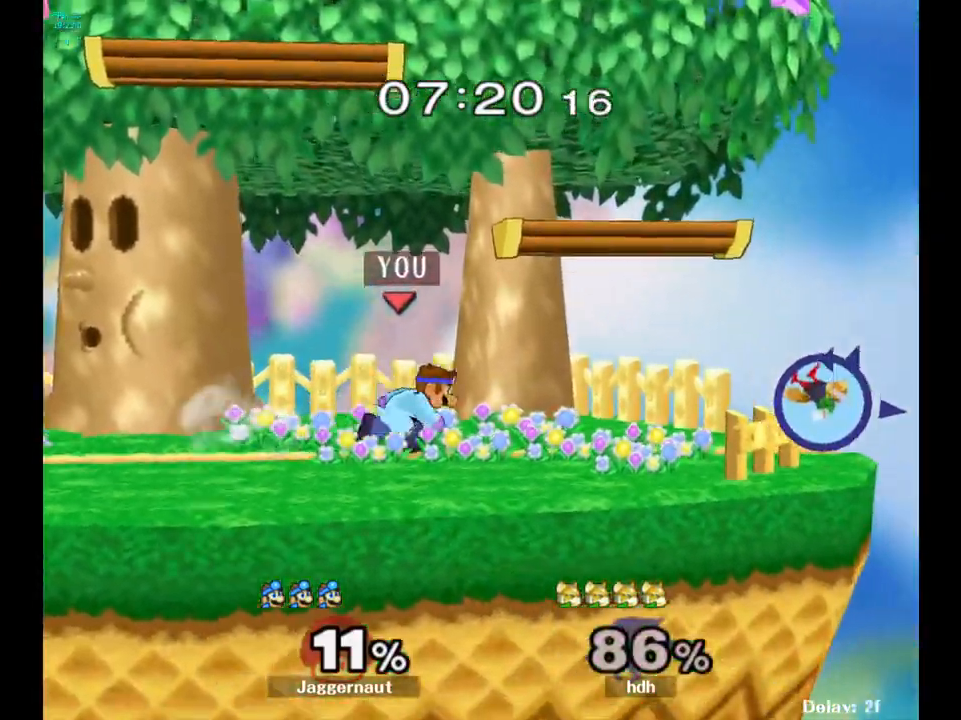
{"buttons": [], "left_stick": "right", "right_stick": "center", "events": [[250, "Y", "down"], [317, "left_stick", "down-left"], [333, "R1", "down"], [483, "R1", "up"], [483, "Y", "up"], [500, "left_stick", "right"]]}
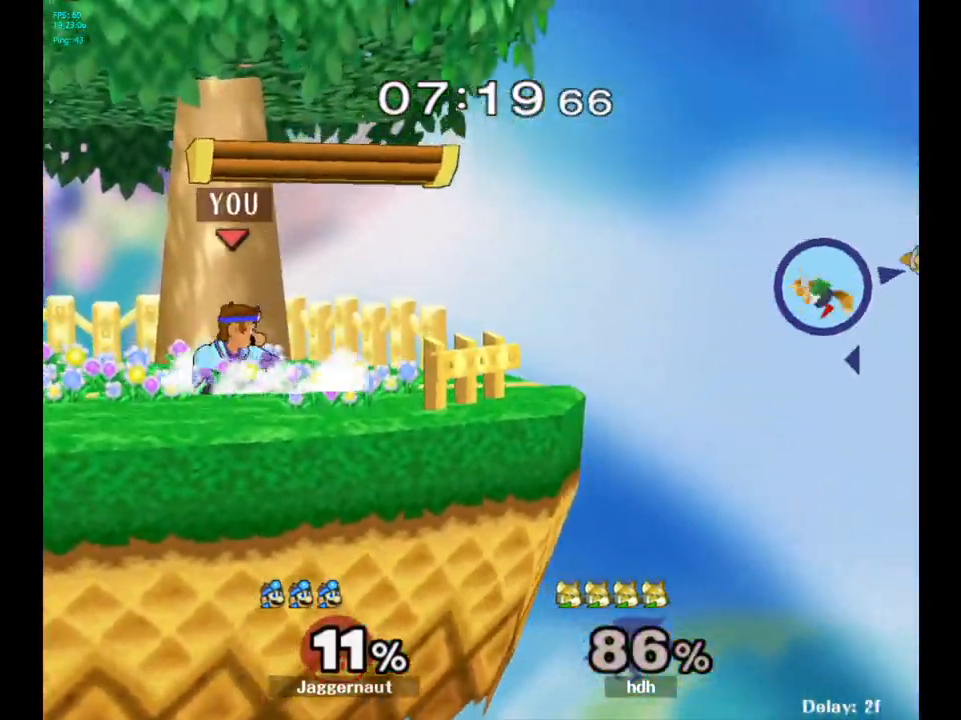
{"buttons": [], "left_stick": "right", "right_stick": "center", "events": []}
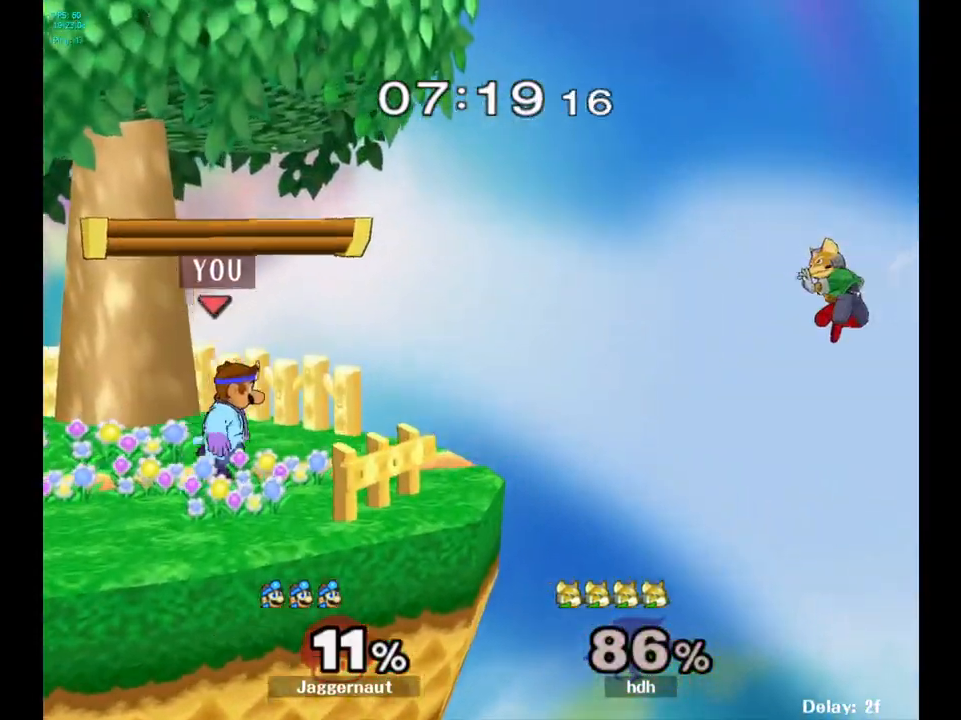
{"buttons": [], "left_stick": "center", "right_stick": "center", "events": [[83, "left_stick", "down-left"], [100, "Y", "down"], [133, "R1", "down"], [250, "Y", "up"], [267, "R1", "up"], [283, "left_stick", "center"], [400, "A", "down"], [467, "A", "up"]]}
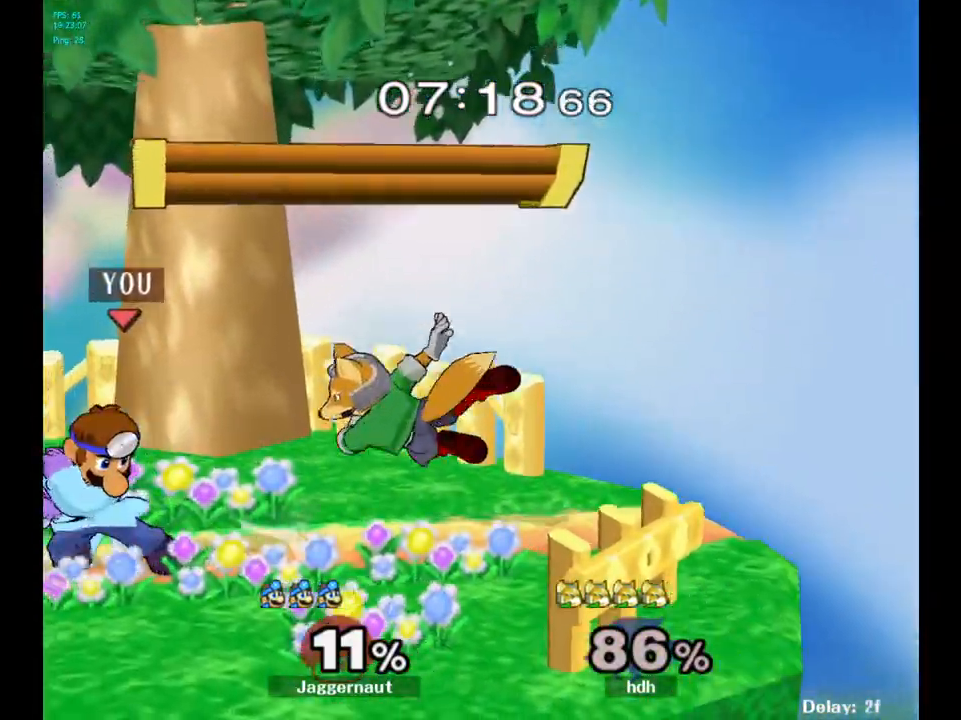
{"buttons": [], "left_stick": "center", "right_stick": "center", "events": []}
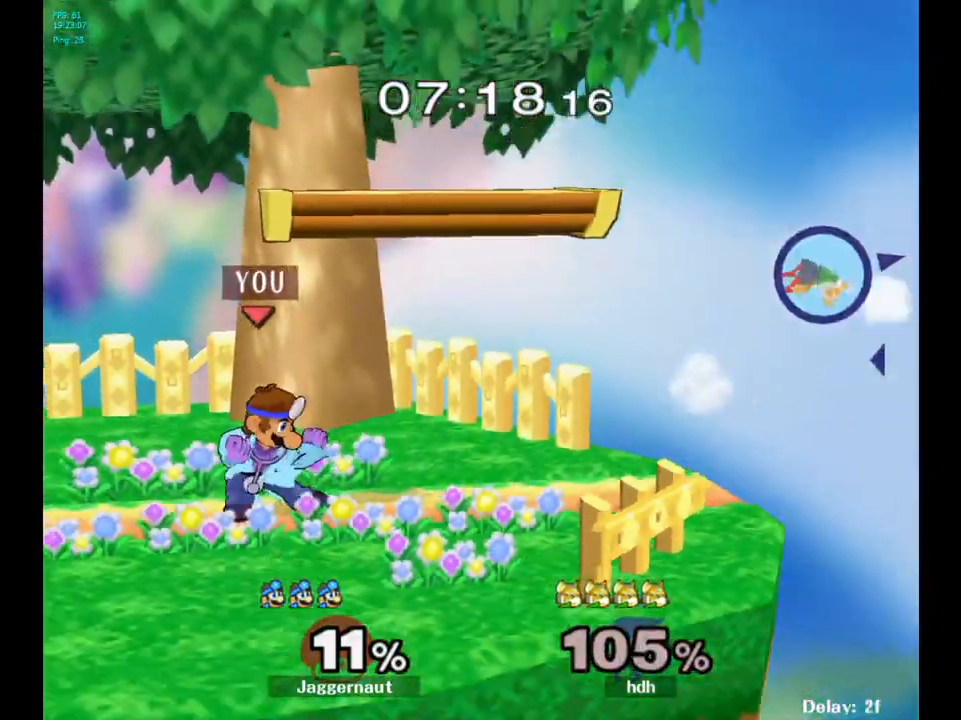
{"buttons": [], "left_stick": "center", "right_stick": "center", "events": [[333, "Y", "down"], [450, "Y", "up"]]}